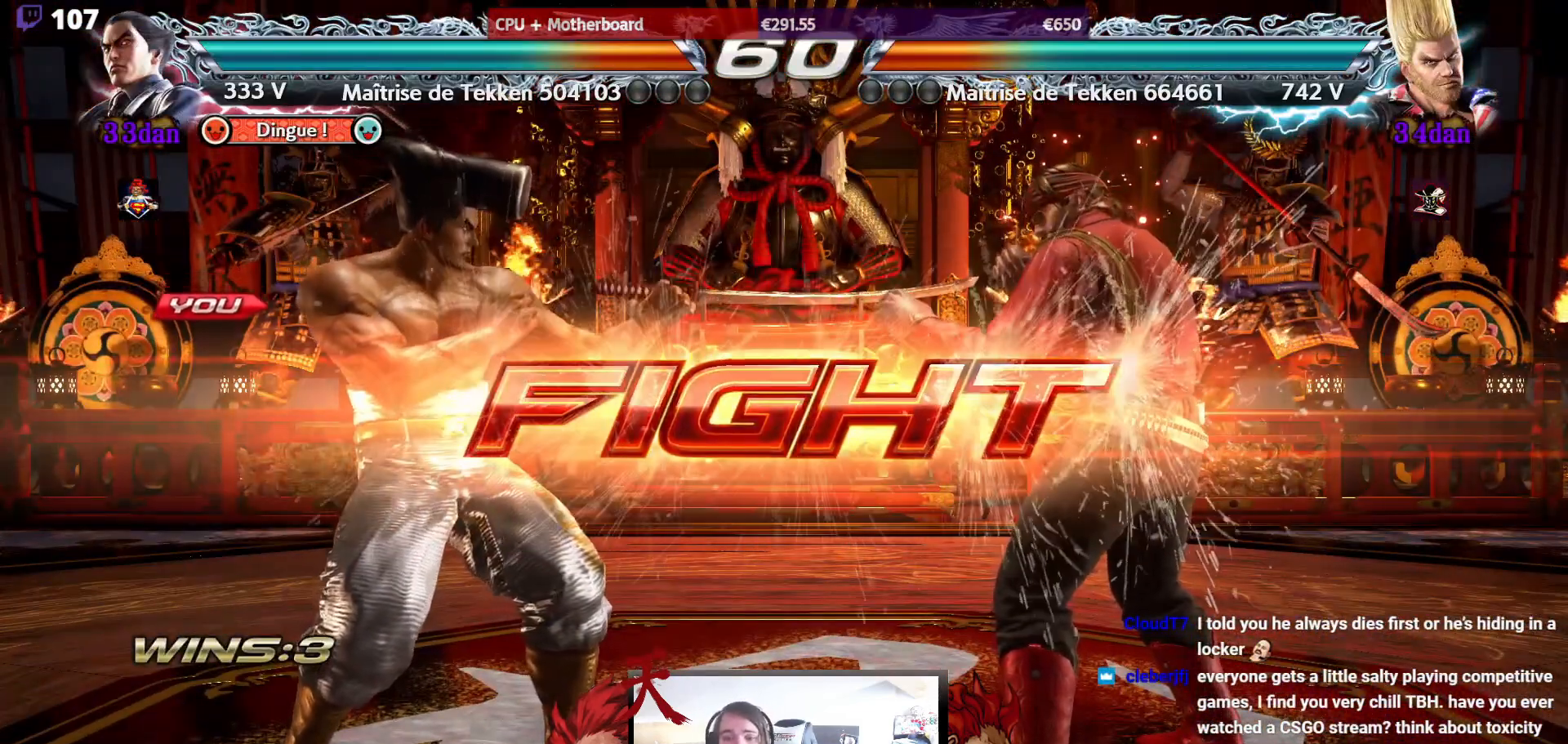
Gameplay with a controller (arcade stick); each line is a JSON object with the inputs held at the frame after it. "events" lists button and stick changes between this image and that frame as [ms after this image, input, new state], when the widget could be followed in between. Not read: L3 R3.
{"buttons": ["DPAD_DOWN", "DPAD_LEFT"], "events": [[100, "DPAD_LEFT", "down"], [200, "DPAD_LEFT", "up"], [250, "DPAD_LEFT", "down"], [450, "DPAD_DOWN", "down"]]}
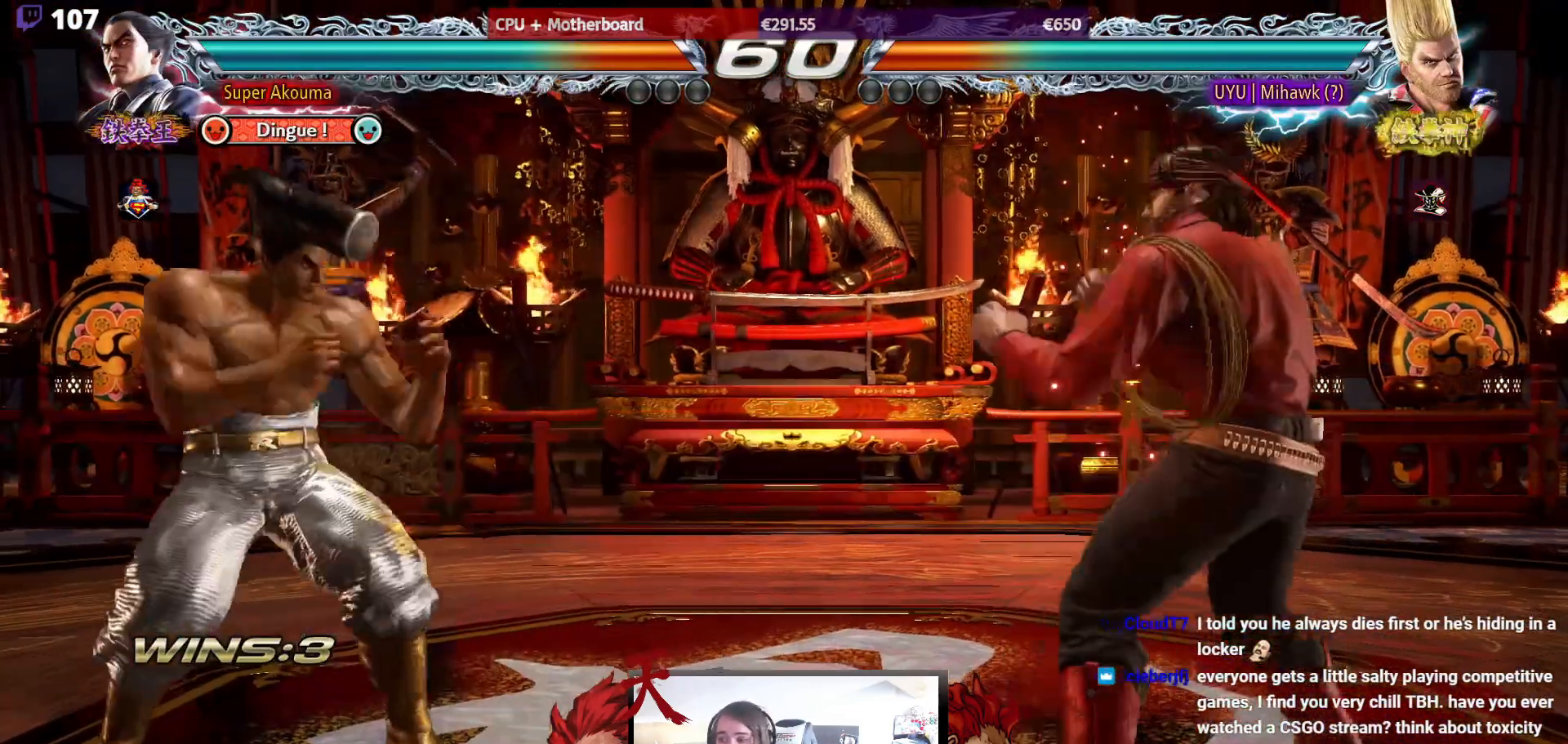
{"buttons": ["DPAD_LEFT"], "events": [[17, "DPAD_DOWN", "up"], [50, "DPAD_LEFT", "up"], [100, "DPAD_LEFT", "down"], [217, "DPAD_LEFT", "up"], [233, "DPAD_UP", "down"], [300, "DPAD_UP", "up"], [433, "DPAD_LEFT", "down"]]}
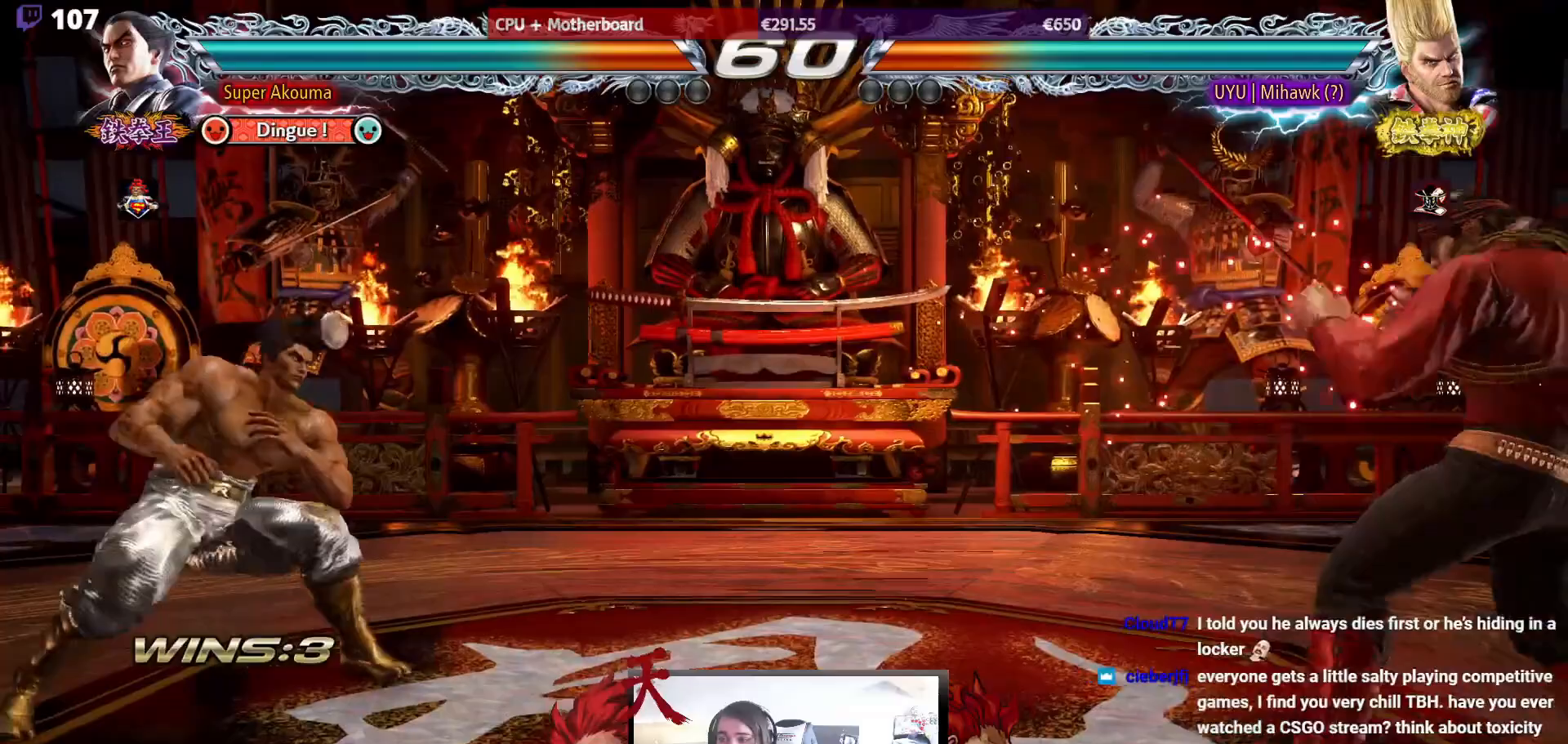
{"buttons": ["CIRCLE", "DPAD_LEFT"], "events": [[17, "DPAD_LEFT", "up"], [67, "DPAD_LEFT", "down"], [183, "DPAD_LEFT", "up"], [183, "DPAD_RIGHT", "down"], [267, "DPAD_RIGHT", "up"], [300, "DPAD_RIGHT", "down"], [450, "DPAD_LEFT", "down"], [450, "DPAD_RIGHT", "up"], [483, "CIRCLE", "down"]]}
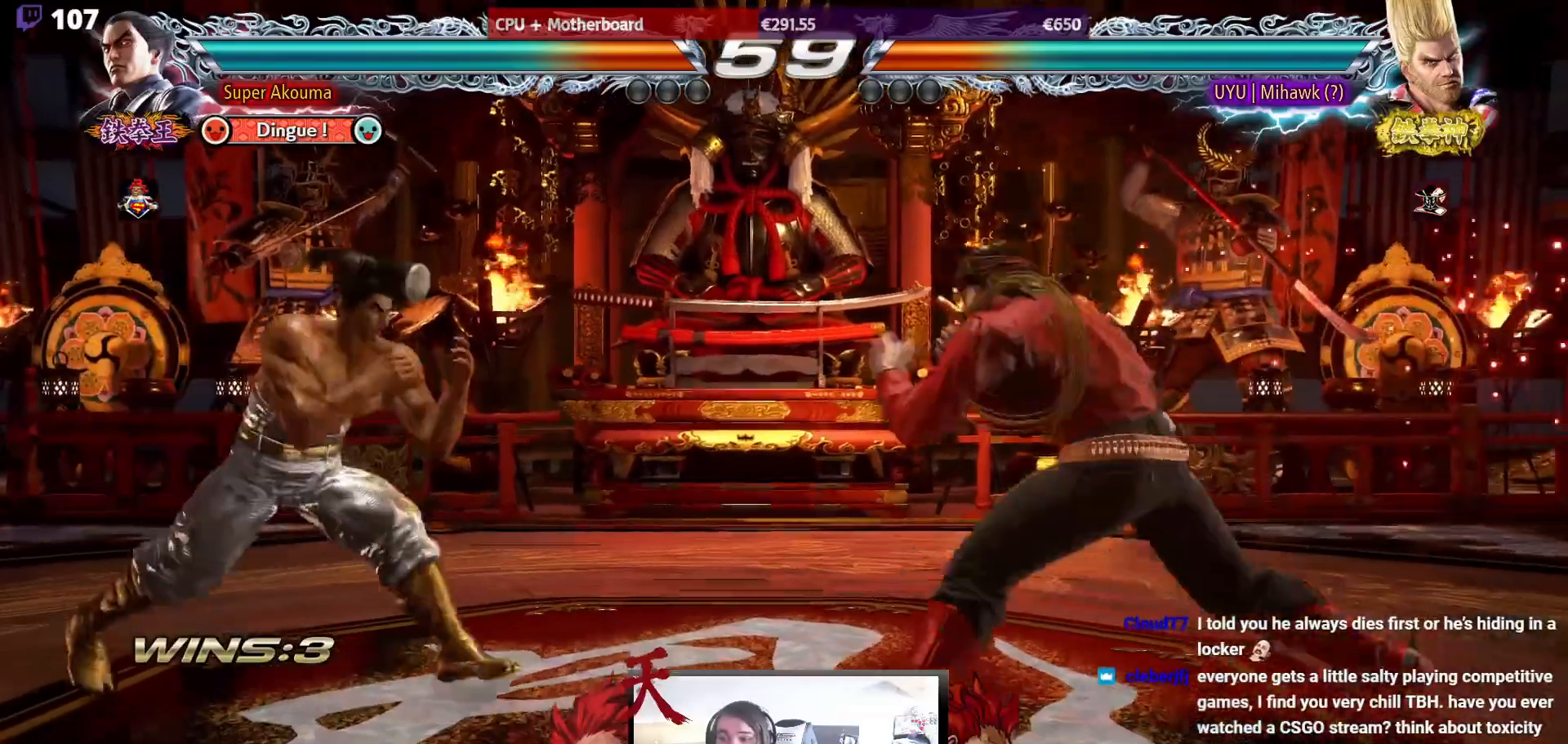
{"buttons": ["CIRCLE", "DPAD_LEFT"], "events": []}
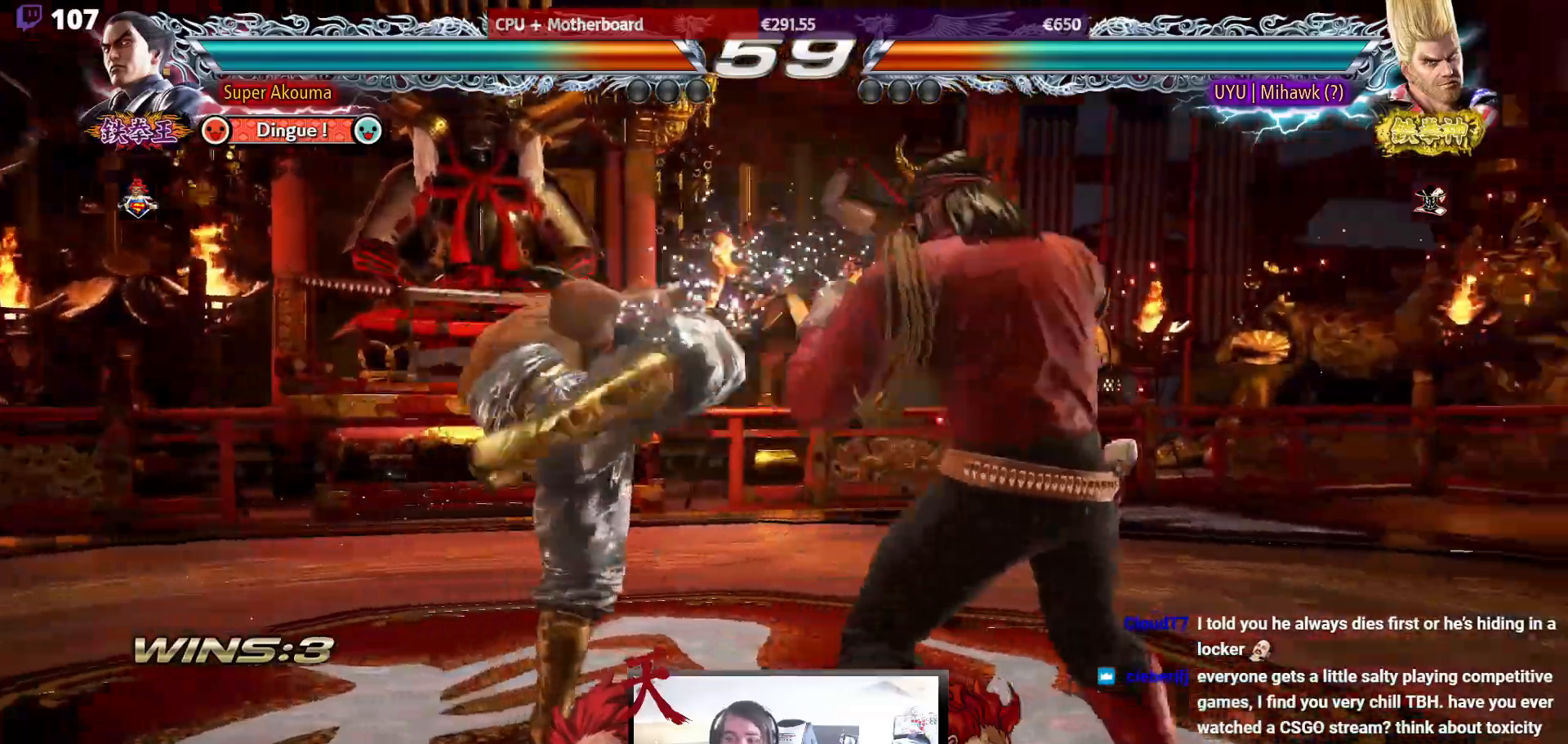
{"buttons": ["DPAD_LEFT"], "events": [[17, "CIRCLE", "up"], [17, "DPAD_LEFT", "up"], [50, "DPAD_LEFT", "down"]]}
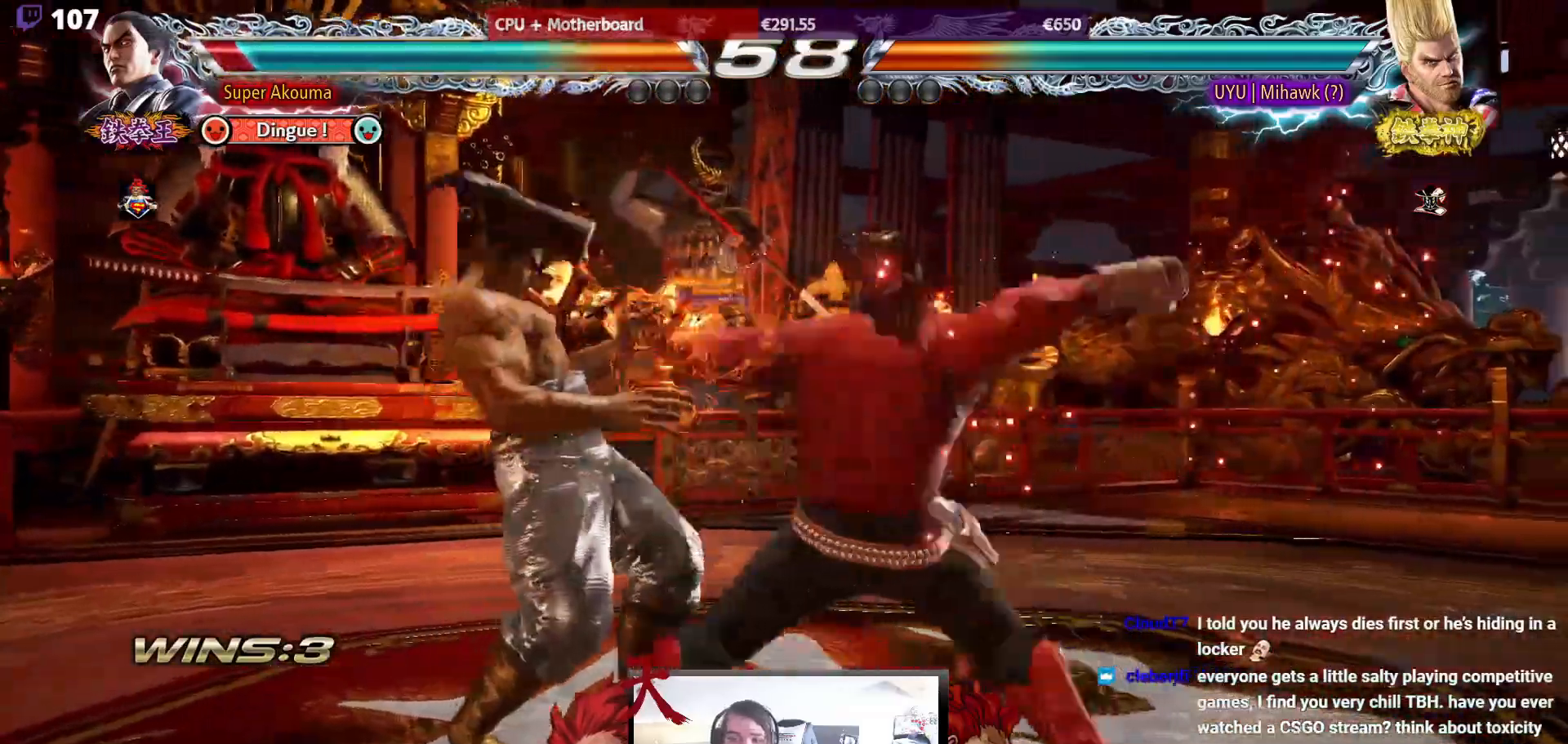
{"buttons": [], "events": [[450, "DPAD_LEFT", "up"]]}
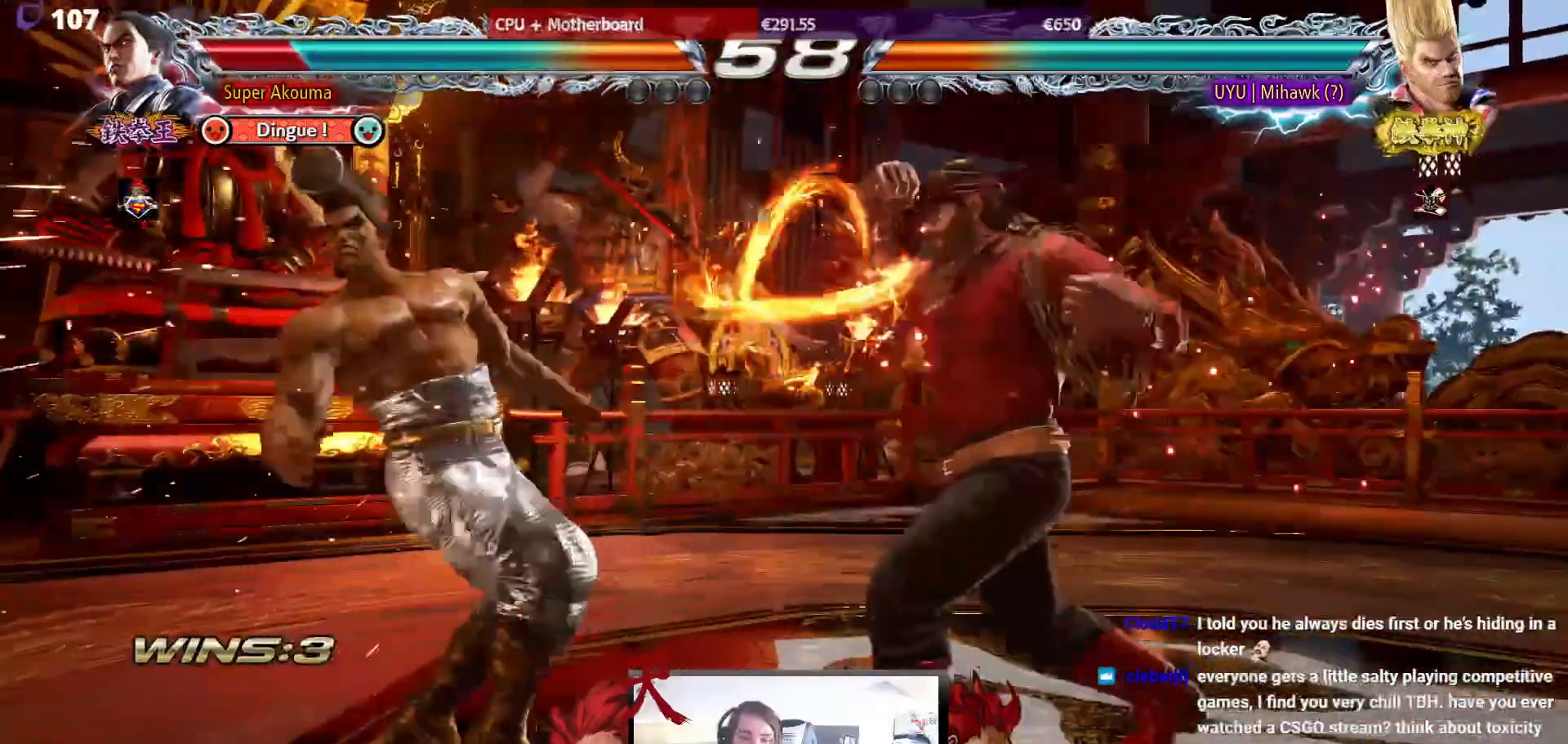
{"buttons": ["DPAD_LEFT"], "events": [[150, "DPAD_LEFT", "down"], [300, "DPAD_LEFT", "up"], [333, "DPAD_LEFT", "down"]]}
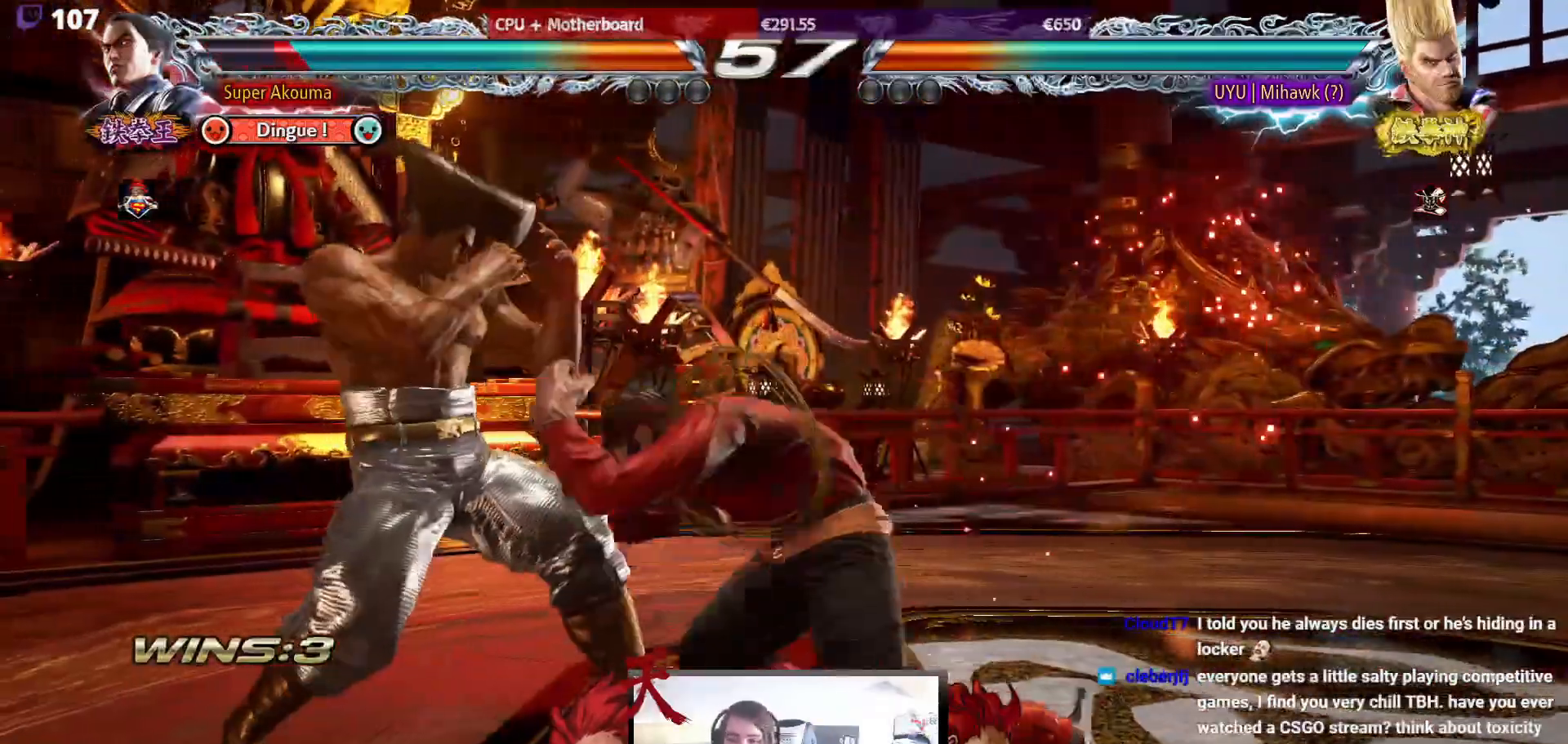
{"buttons": [], "events": [[250, "DPAD_LEFT", "up"]]}
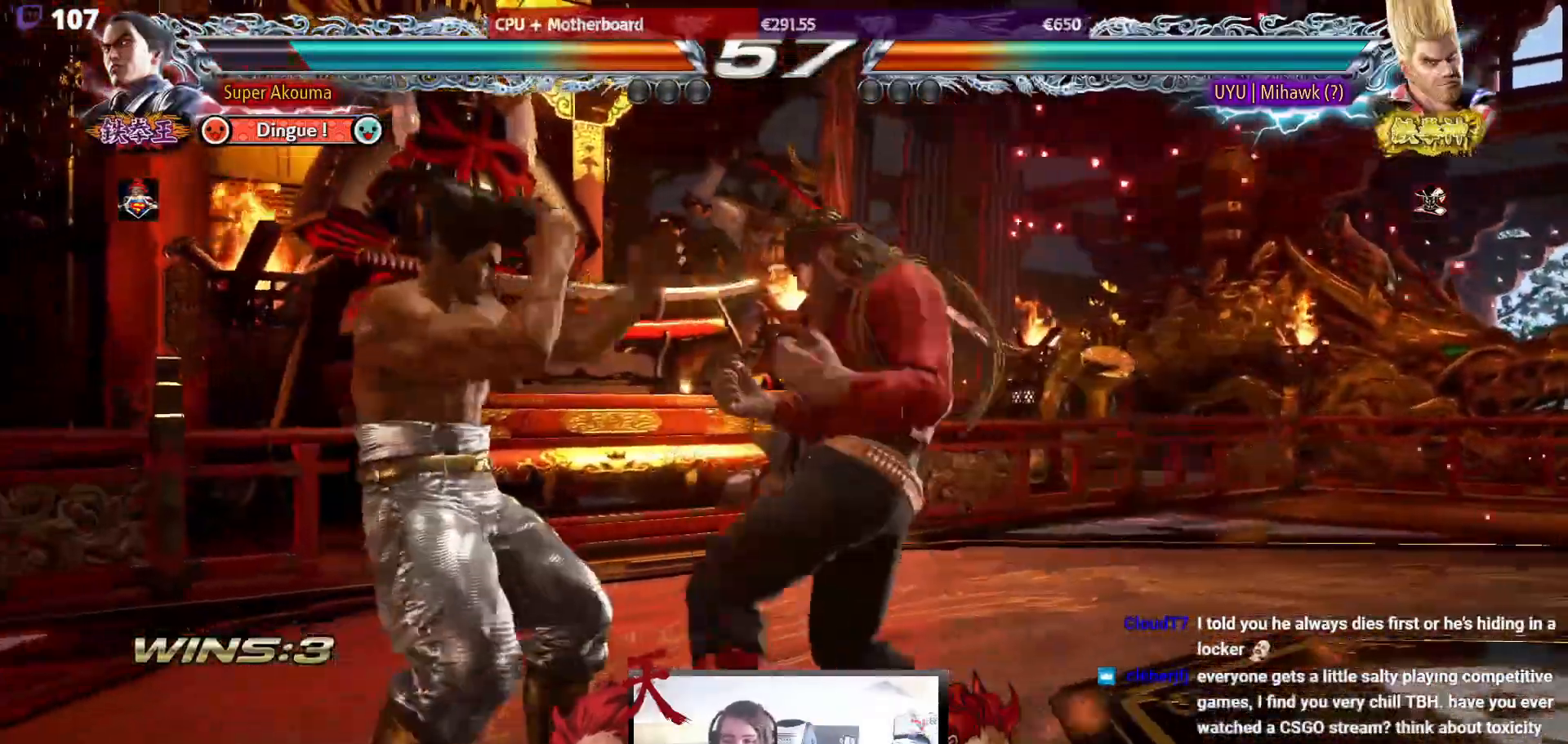
{"buttons": ["TRIANGLE", "DPAD_DOWN", "DPAD_LEFT"], "events": [[50, "DPAD_UP", "down"], [133, "DPAD_UP", "up"], [233, "DPAD_DOWN", "down"], [233, "DPAD_LEFT", "down"], [250, "TRIANGLE", "down"]]}
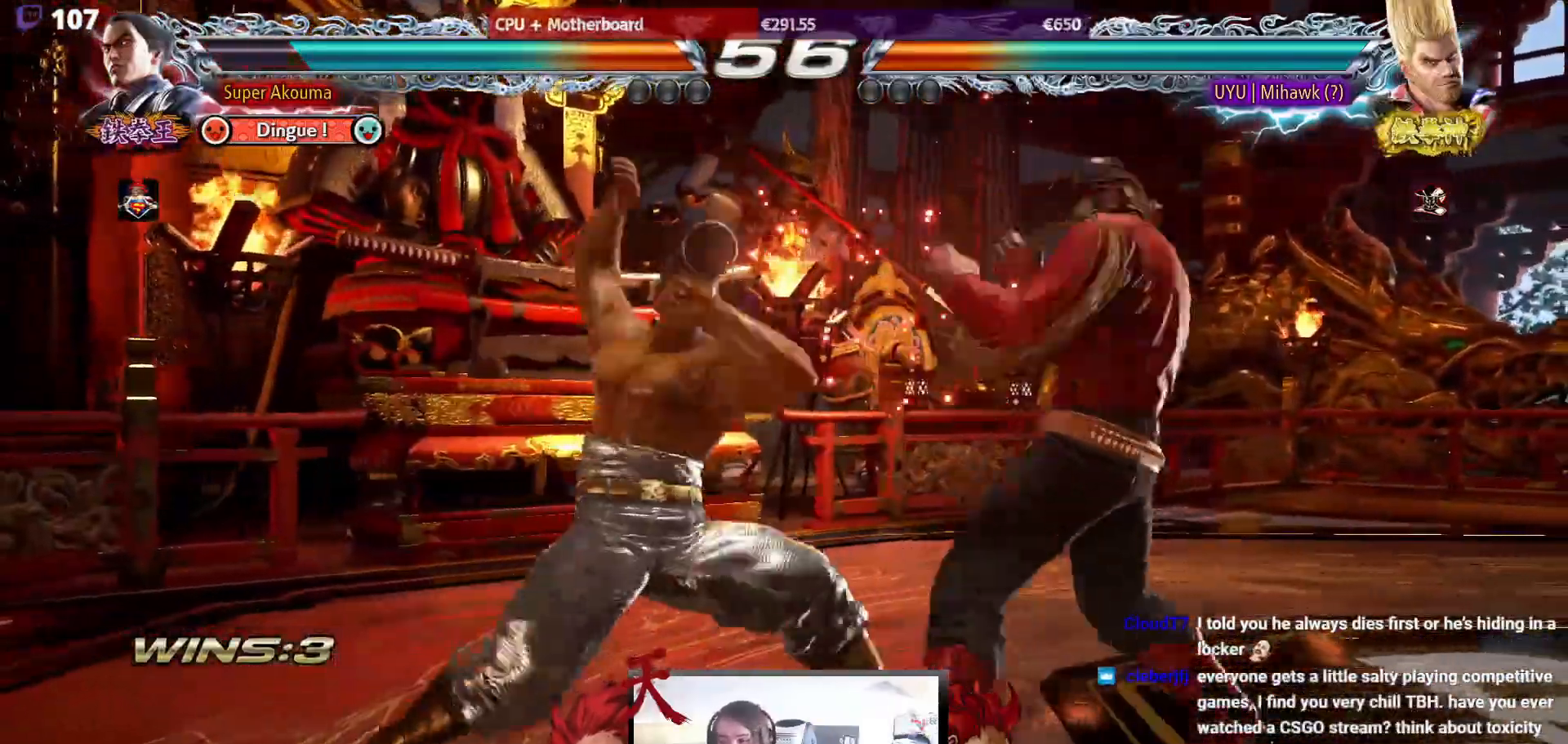
{"buttons": ["DPAD_LEFT"], "events": [[300, "DPAD_DOWN", "up"], [333, "DPAD_LEFT", "up"], [367, "TRIANGLE", "up"], [433, "DPAD_LEFT", "down"]]}
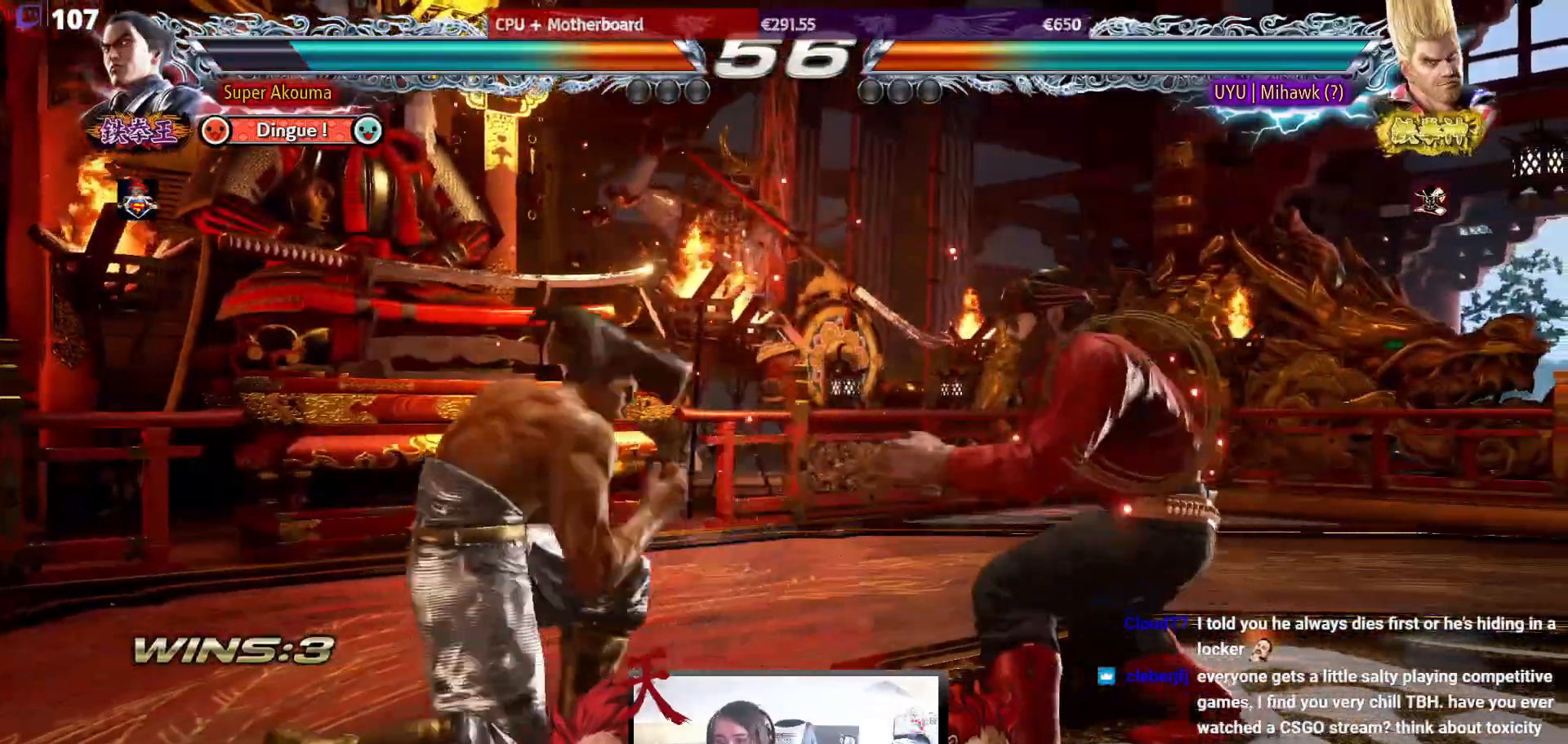
{"buttons": [], "events": [[50, "DPAD_LEFT", "up"], [117, "DPAD_LEFT", "down"], [333, "DPAD_DOWN", "down"], [450, "DPAD_DOWN", "up"], [483, "DPAD_LEFT", "up"]]}
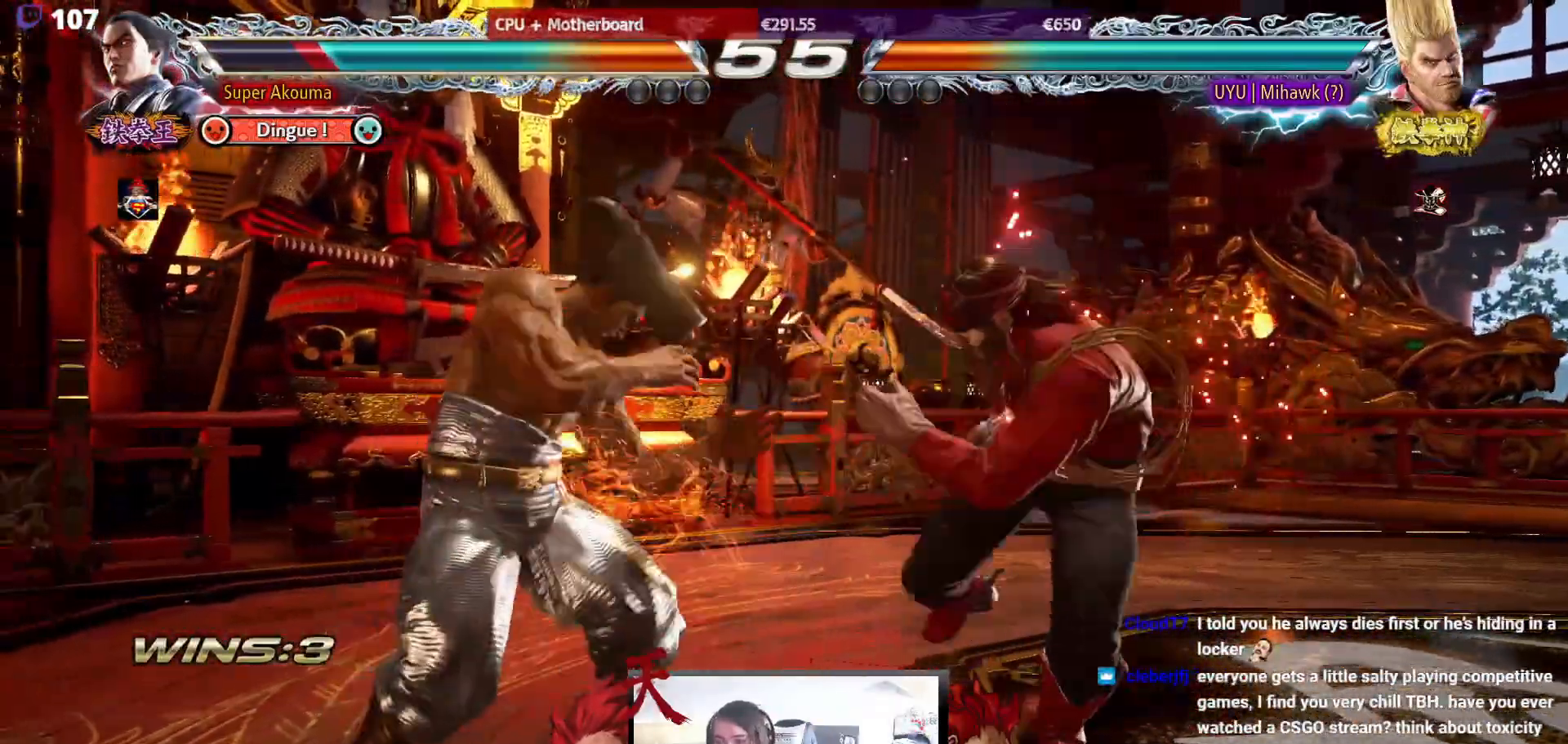
{"buttons": ["TRIANGLE", "DPAD_DOWN", "DPAD_RIGHT"], "events": [[133, "DPAD_RIGHT", "down"], [150, "DPAD_DOWN", "down"], [150, "TRIANGLE", "down"]]}
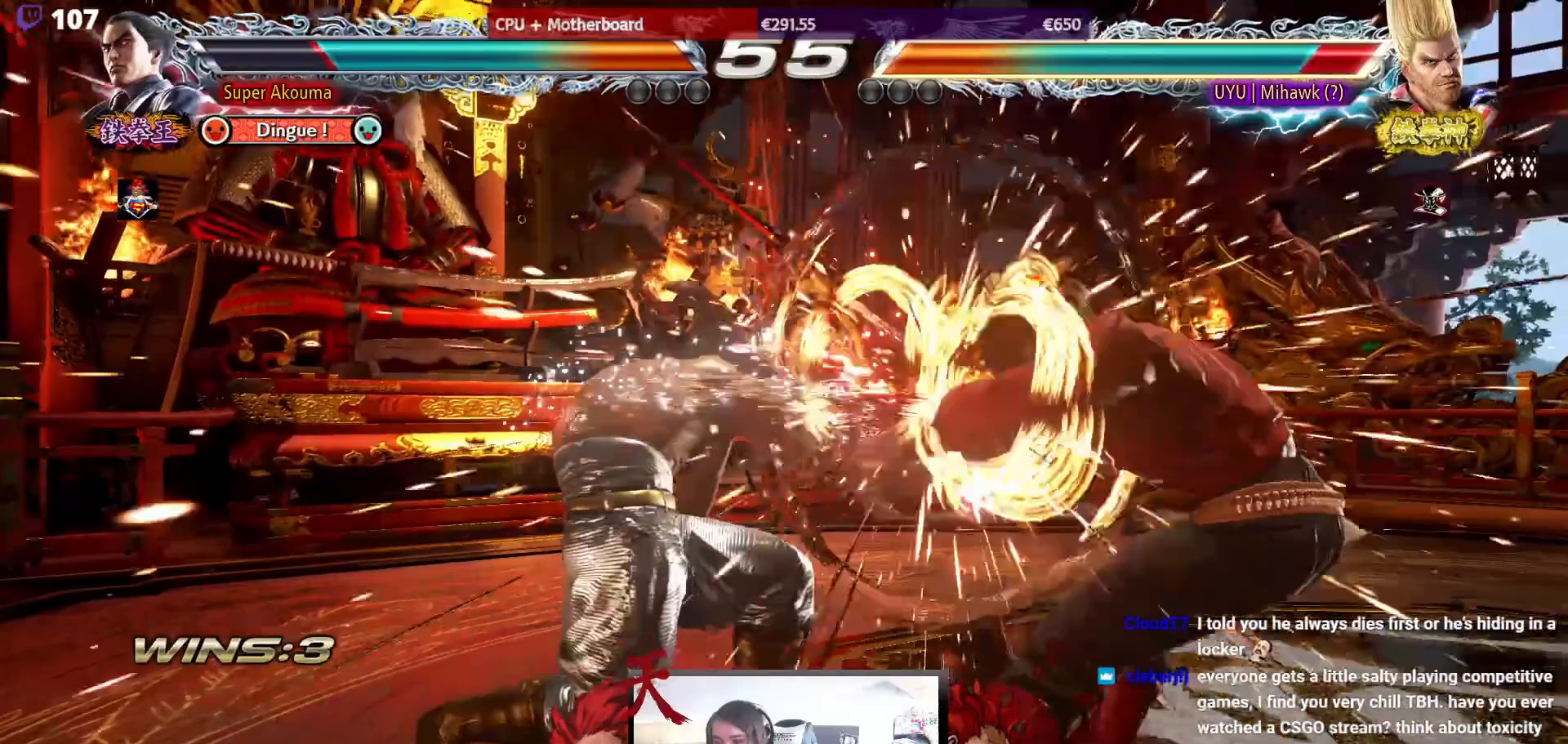
{"buttons": ["DPAD_DOWN"], "events": [[100, "DPAD_DOWN", "up"], [117, "TRIANGLE", "up"], [133, "DPAD_RIGHT", "up"], [417, "DPAD_RIGHT", "down"], [483, "DPAD_RIGHT", "up"], [500, "DPAD_DOWN", "down"]]}
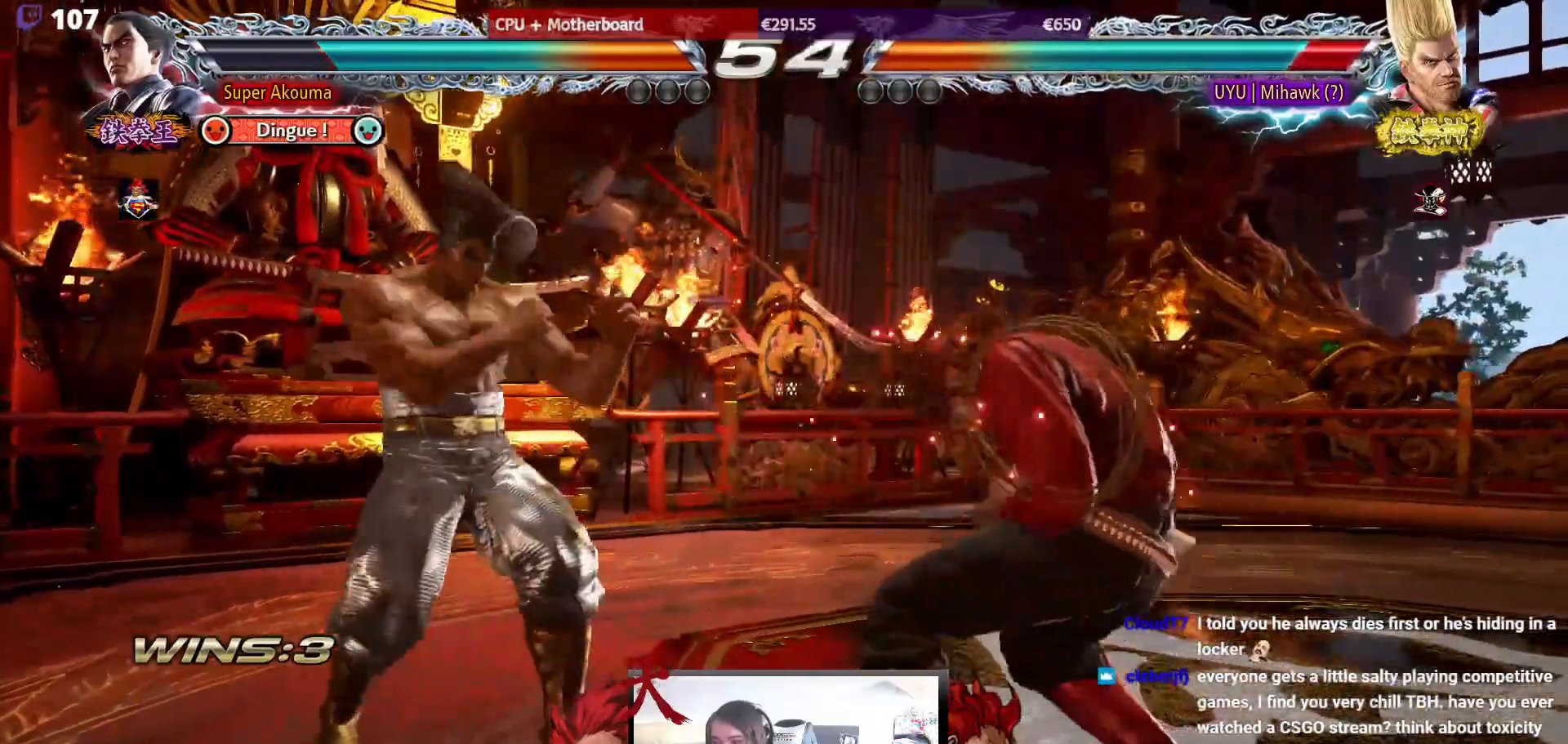
{"buttons": [], "events": [[17, "DPAD_RIGHT", "down"], [17, "TRIANGLE", "down"], [100, "DPAD_DOWN", "up"], [117, "TRIANGLE", "up"], [133, "DPAD_RIGHT", "up"]]}
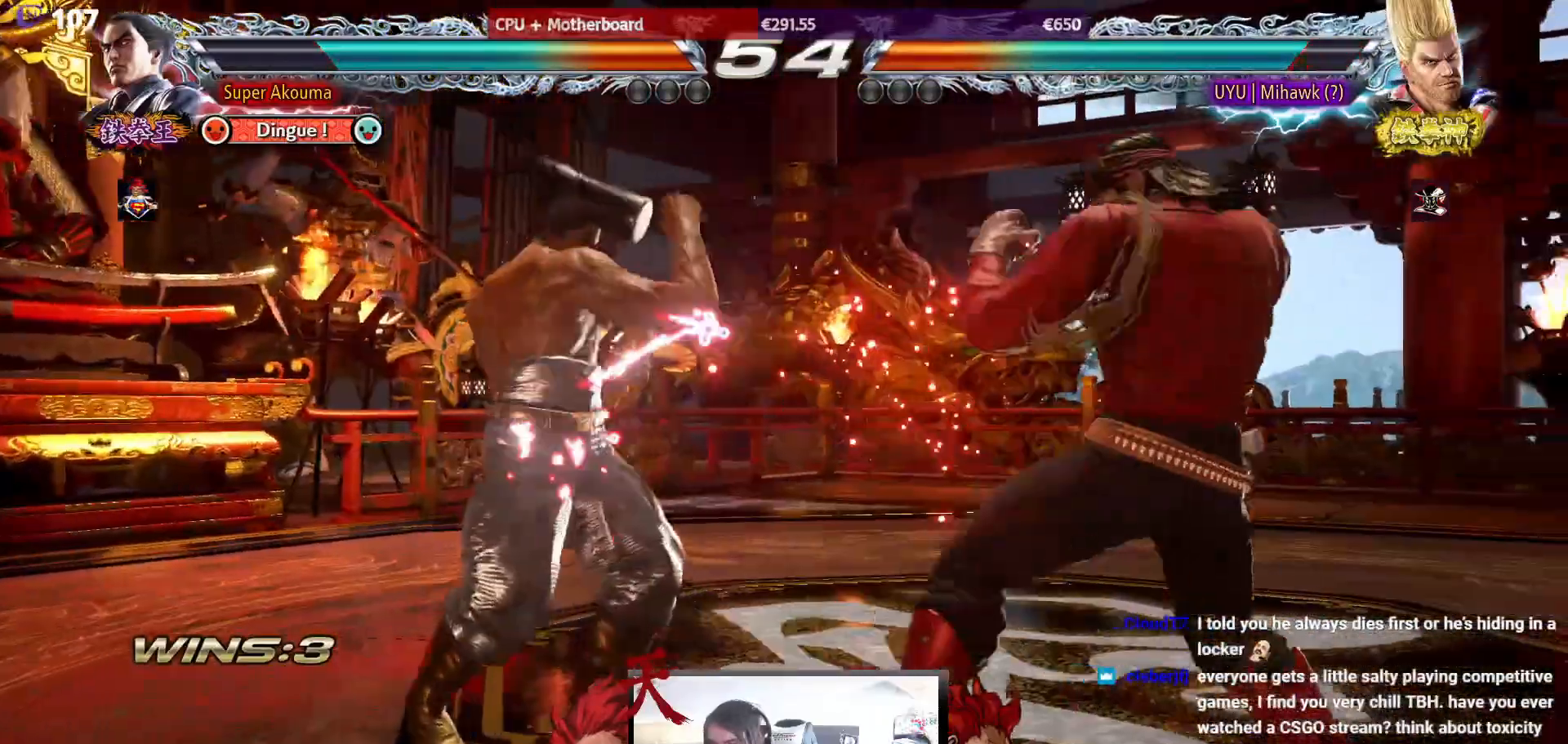
{"buttons": ["TRIANGLE", "DPAD_DOWN", "DPAD_RIGHT"], "events": [[50, "DPAD_LEFT", "down"], [150, "DPAD_LEFT", "up"], [200, "DPAD_LEFT", "down"], [317, "DPAD_LEFT", "up"], [383, "DPAD_DOWN", "down"], [383, "DPAD_RIGHT", "down"], [400, "TRIANGLE", "down"]]}
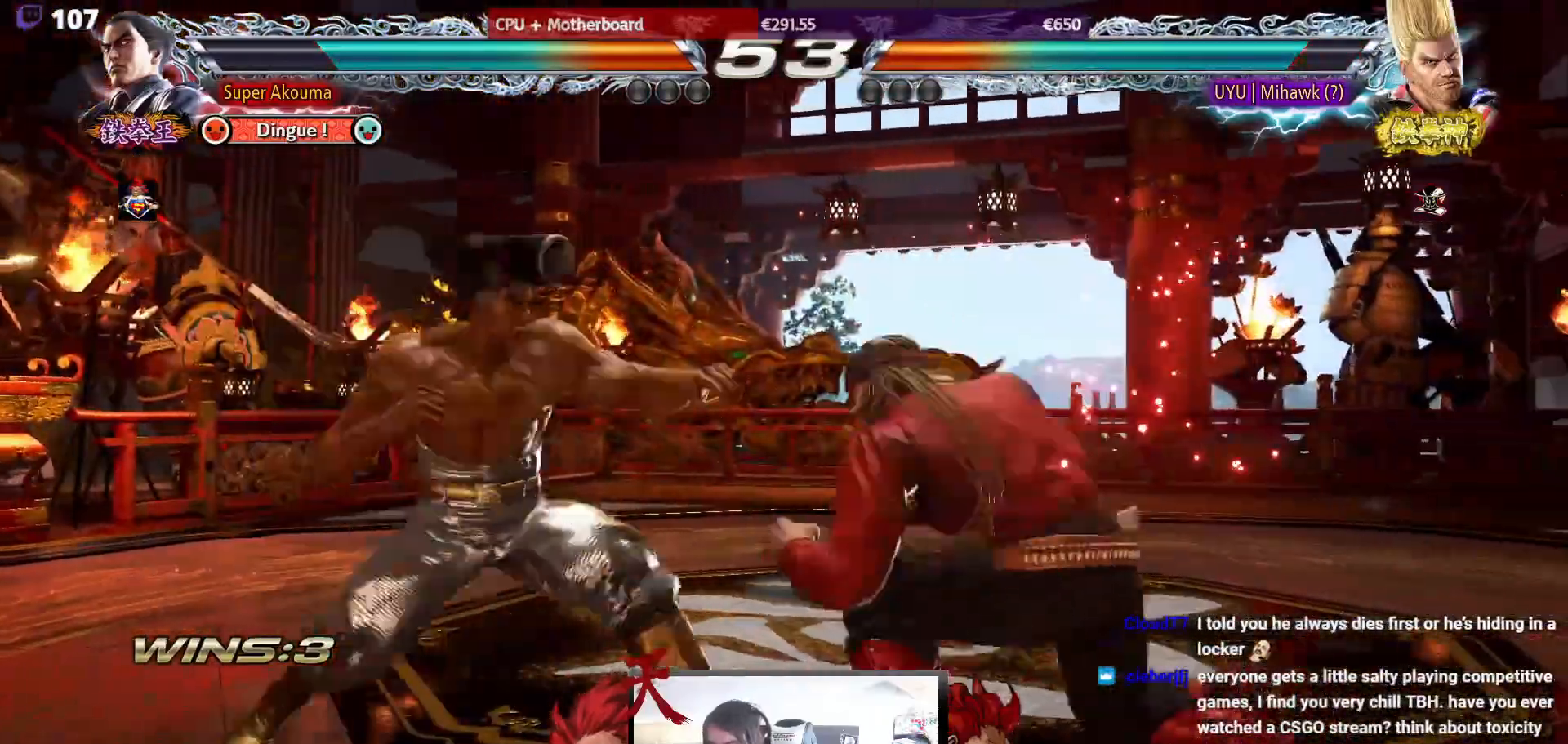
{"buttons": [], "events": [[300, "DPAD_DOWN", "up"], [317, "TRIANGLE", "up"], [333, "DPAD_RIGHT", "up"]]}
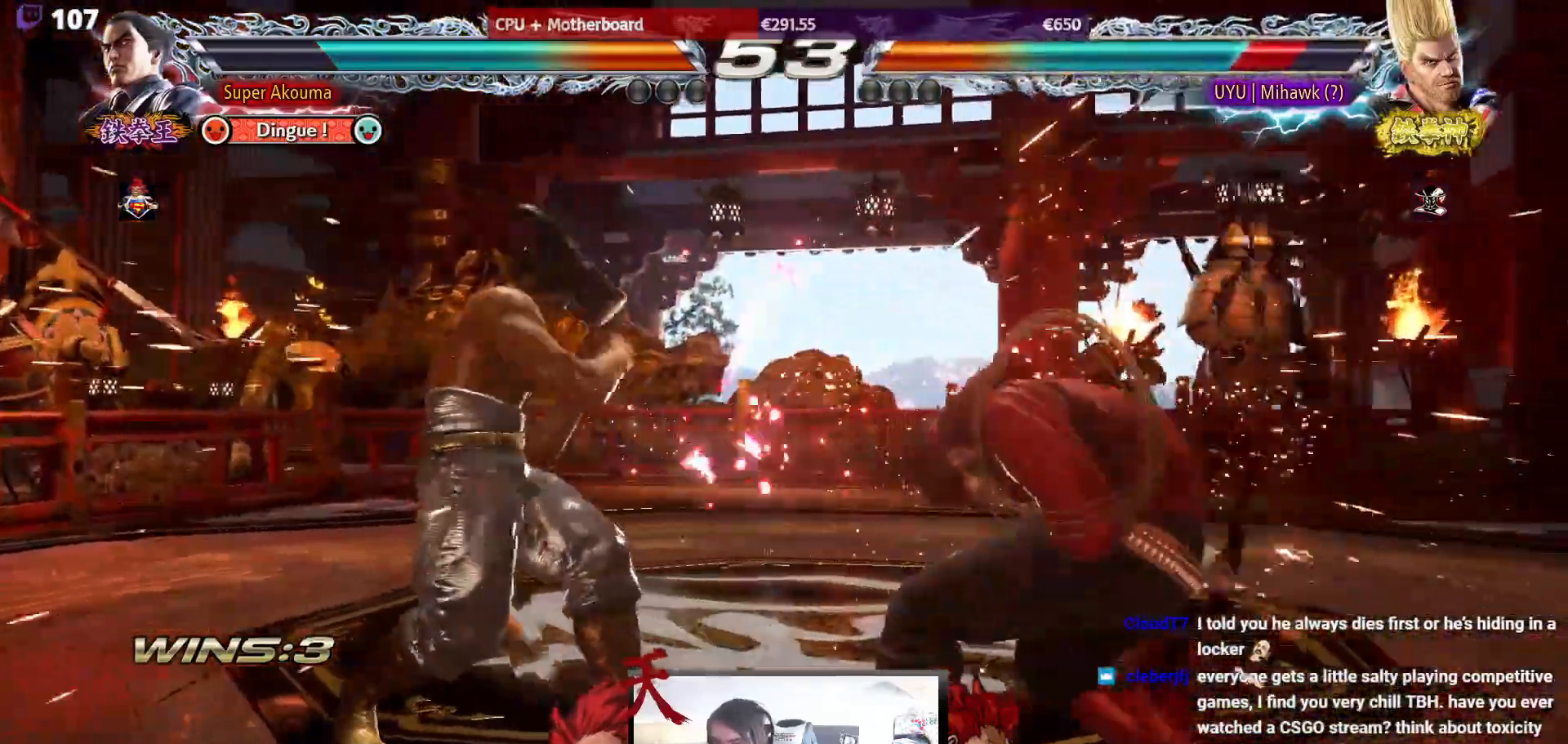
{"buttons": ["TRIANGLE", "DPAD_DOWN", "DPAD_RIGHT"], "events": [[183, "DPAD_DOWN", "down"], [183, "DPAD_RIGHT", "down"], [183, "TRIANGLE", "down"]]}
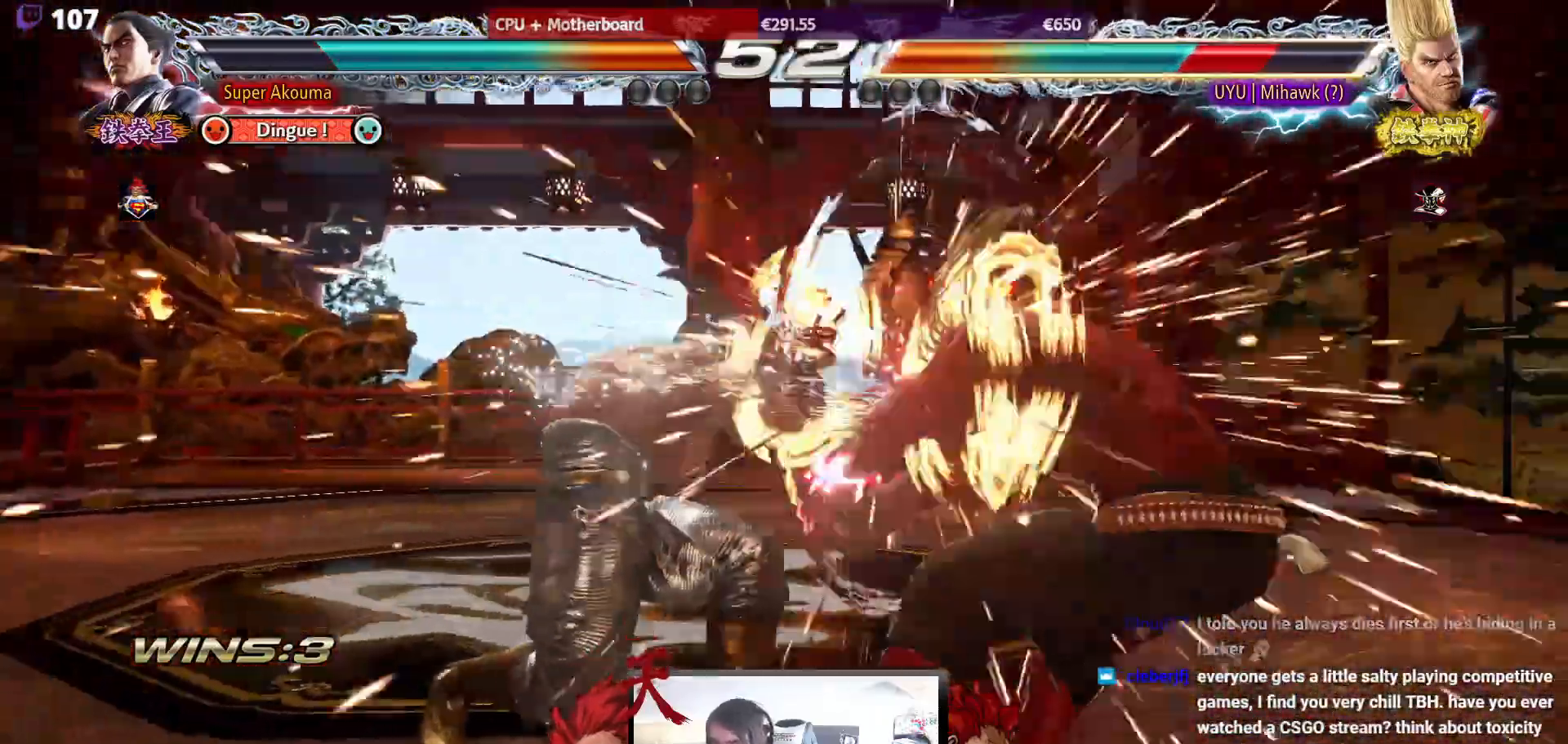
{"buttons": ["CIRCLE", "DPAD_DOWN"], "events": [[100, "DPAD_DOWN", "up"], [150, "DPAD_RIGHT", "up"], [150, "TRIANGLE", "up"], [417, "DPAD_DOWN", "down"], [467, "CIRCLE", "down"]]}
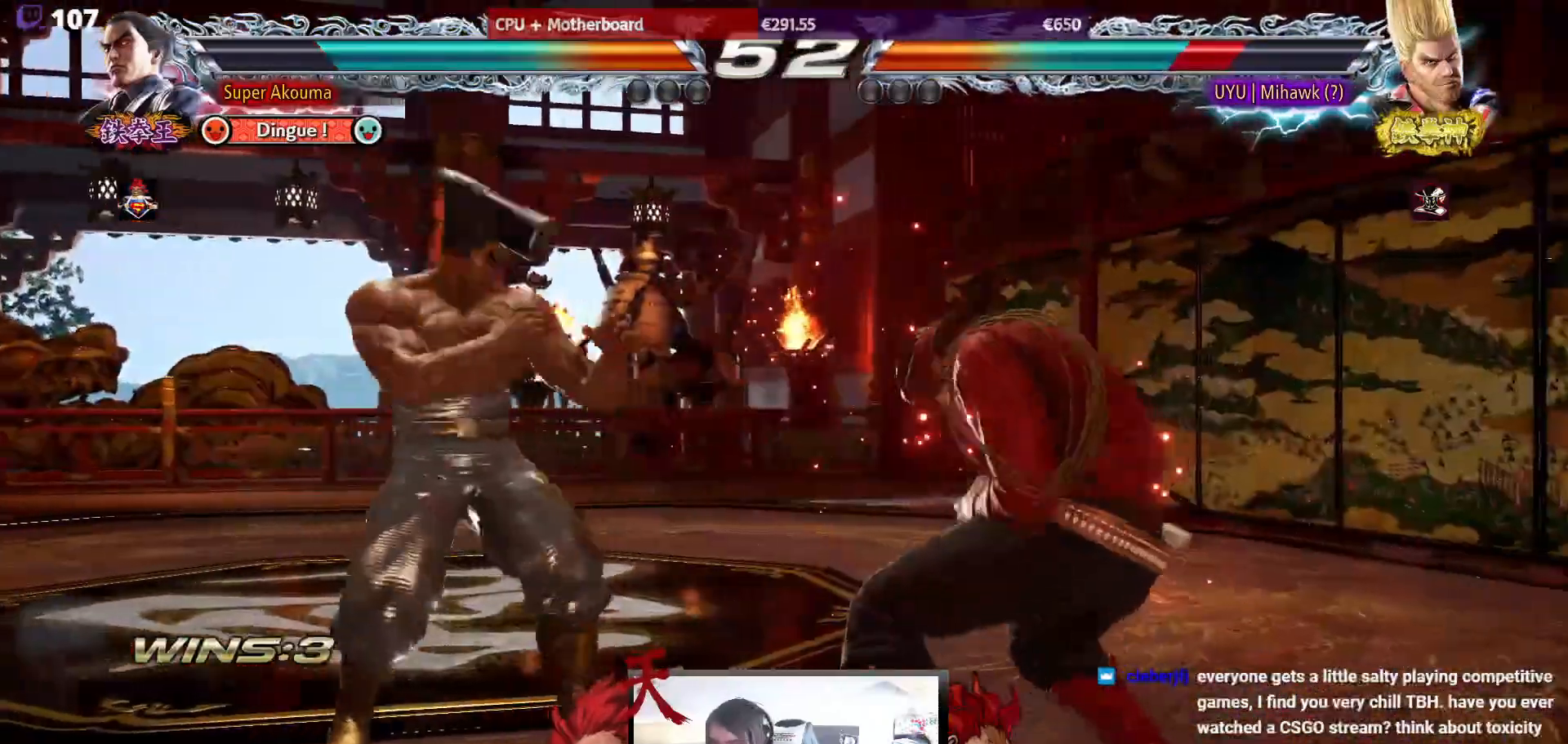
{"buttons": [], "events": [[383, "DPAD_DOWN", "up"], [450, "CIRCLE", "up"]]}
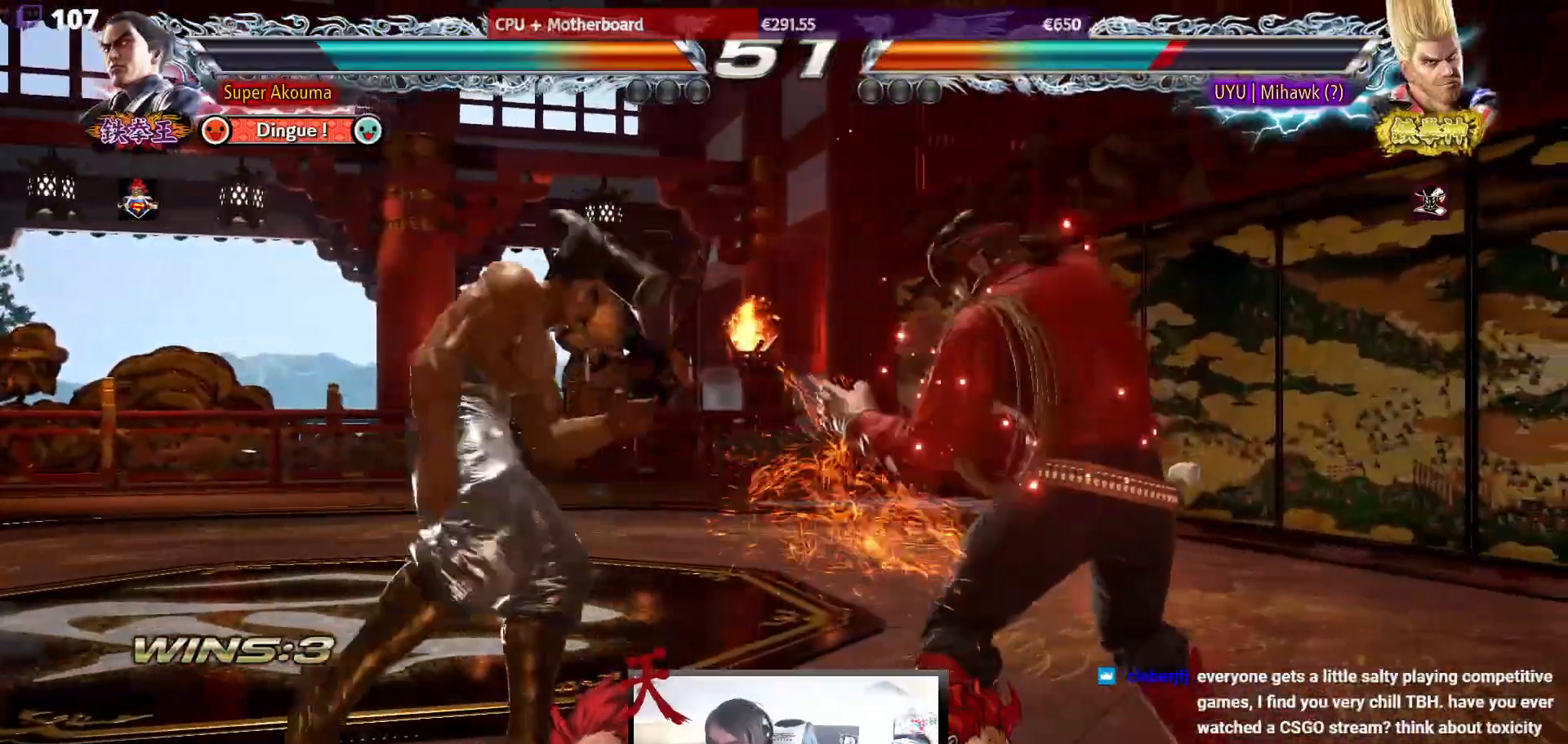
{"buttons": ["DPAD_LEFT"], "events": [[100, "DPAD_LEFT", "down"], [200, "DPAD_LEFT", "up"], [250, "DPAD_LEFT", "down"], [400, "DPAD_DOWN", "down"], [467, "DPAD_DOWN", "up"]]}
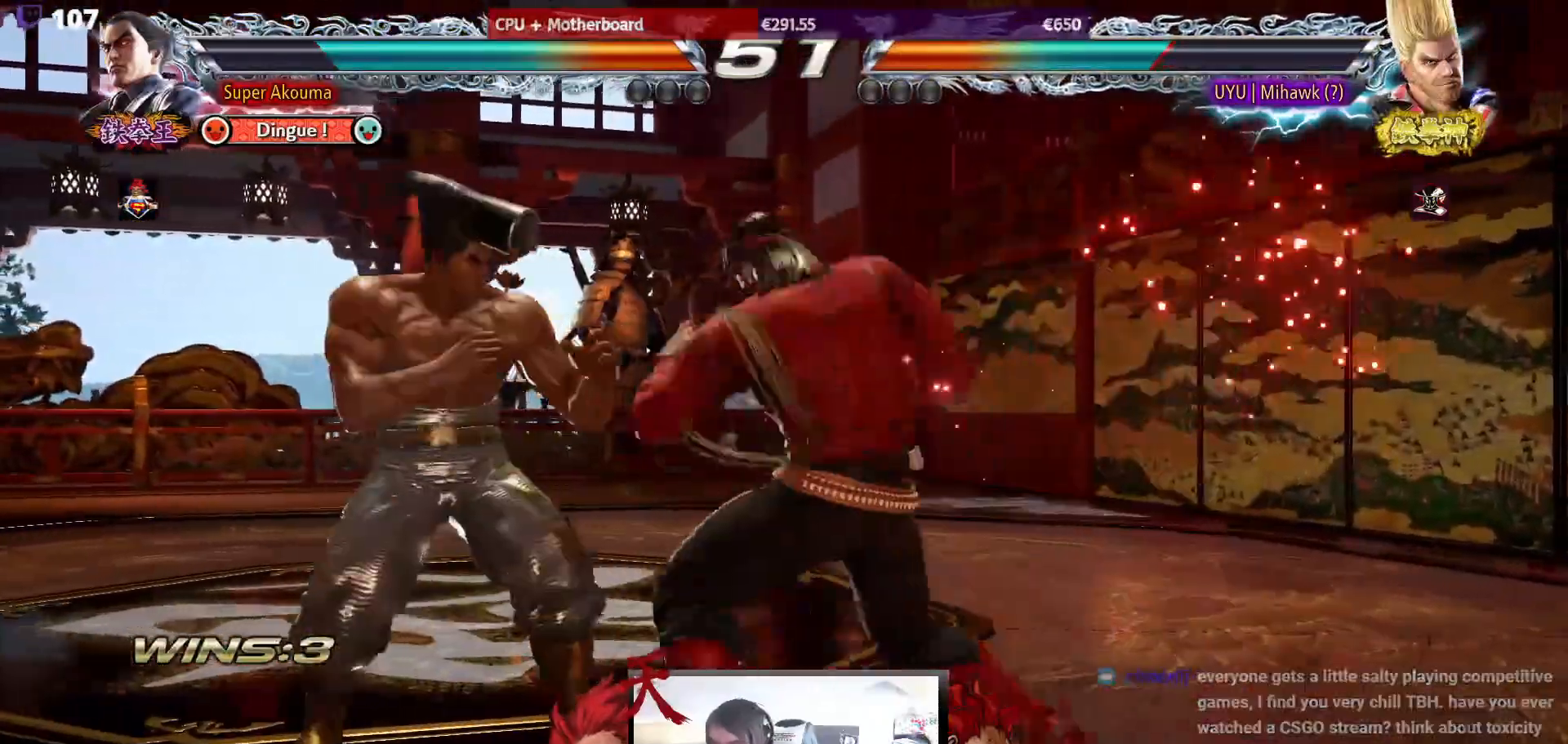
{"buttons": [], "events": [[17, "DPAD_LEFT", "up"], [67, "DPAD_LEFT", "down"], [400, "DPAD_LEFT", "up"], [417, "DPAD_RIGHT", "down"], [500, "DPAD_RIGHT", "up"]]}
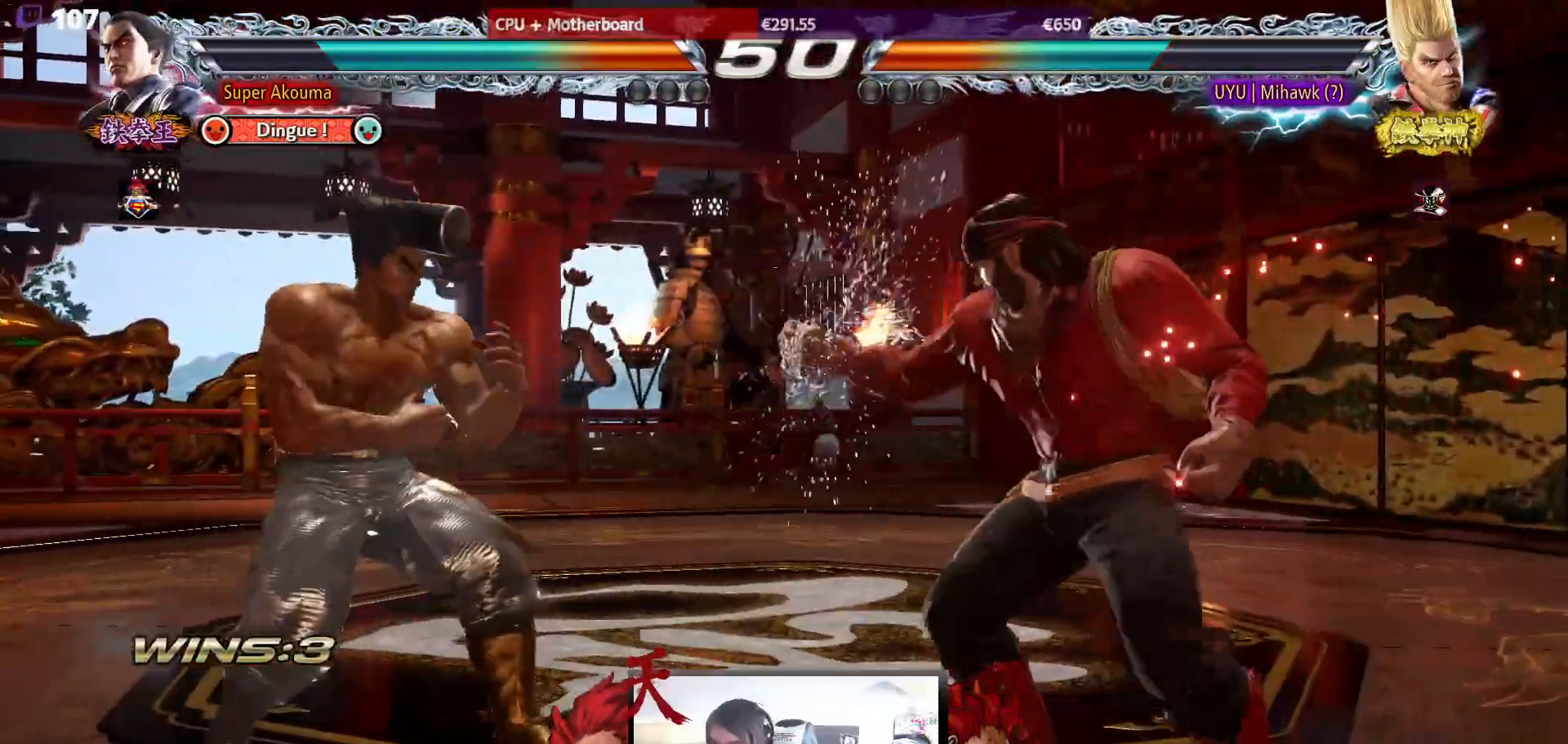
{"buttons": ["CROSS", "DPAD_RIGHT"], "events": [[33, "DPAD_RIGHT", "down"], [67, "CROSS", "down"]]}
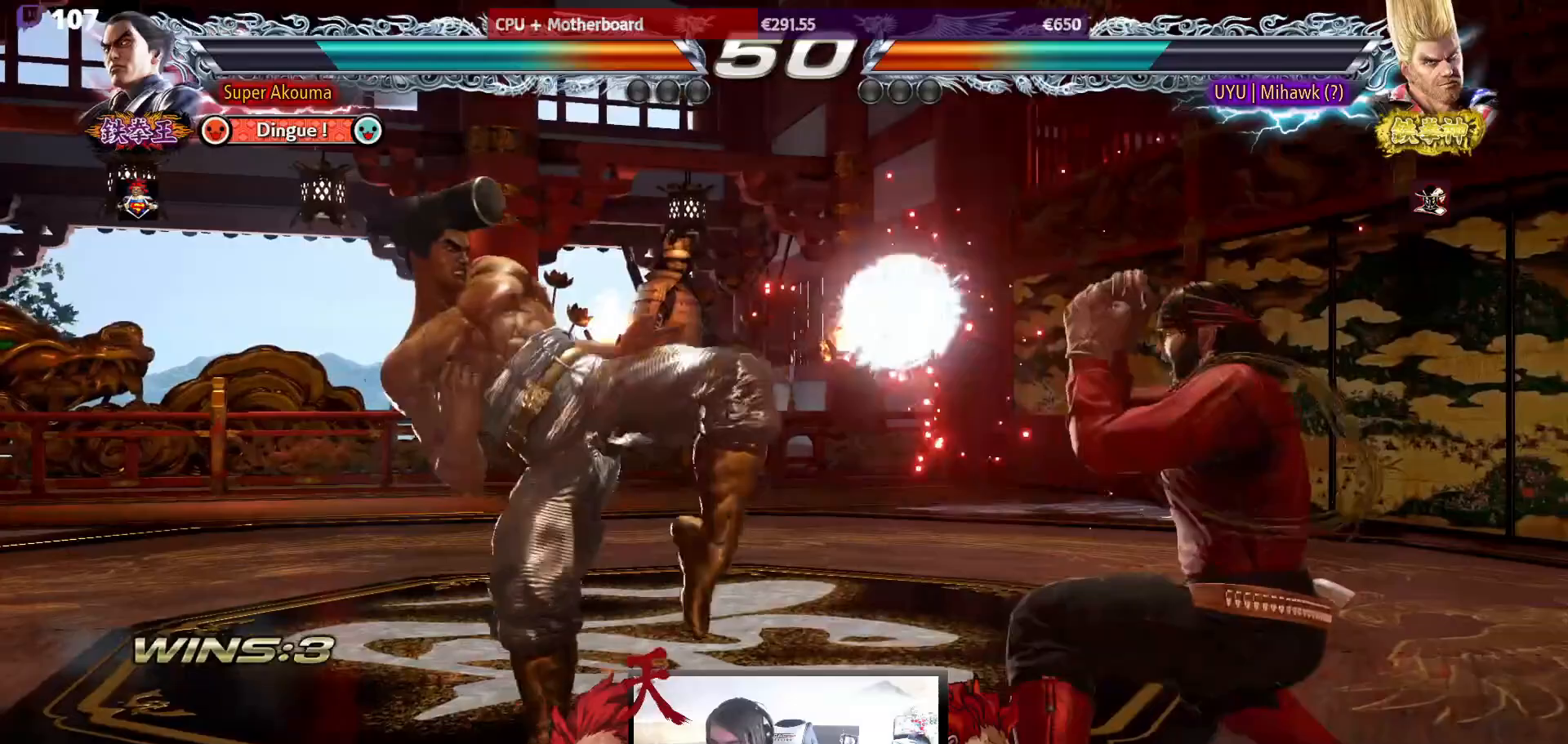
{"buttons": ["DPAD_LEFT"], "events": [[50, "DPAD_RIGHT", "up"], [83, "CROSS", "up"], [317, "DPAD_LEFT", "down"], [400, "DPAD_LEFT", "up"], [450, "DPAD_LEFT", "down"]]}
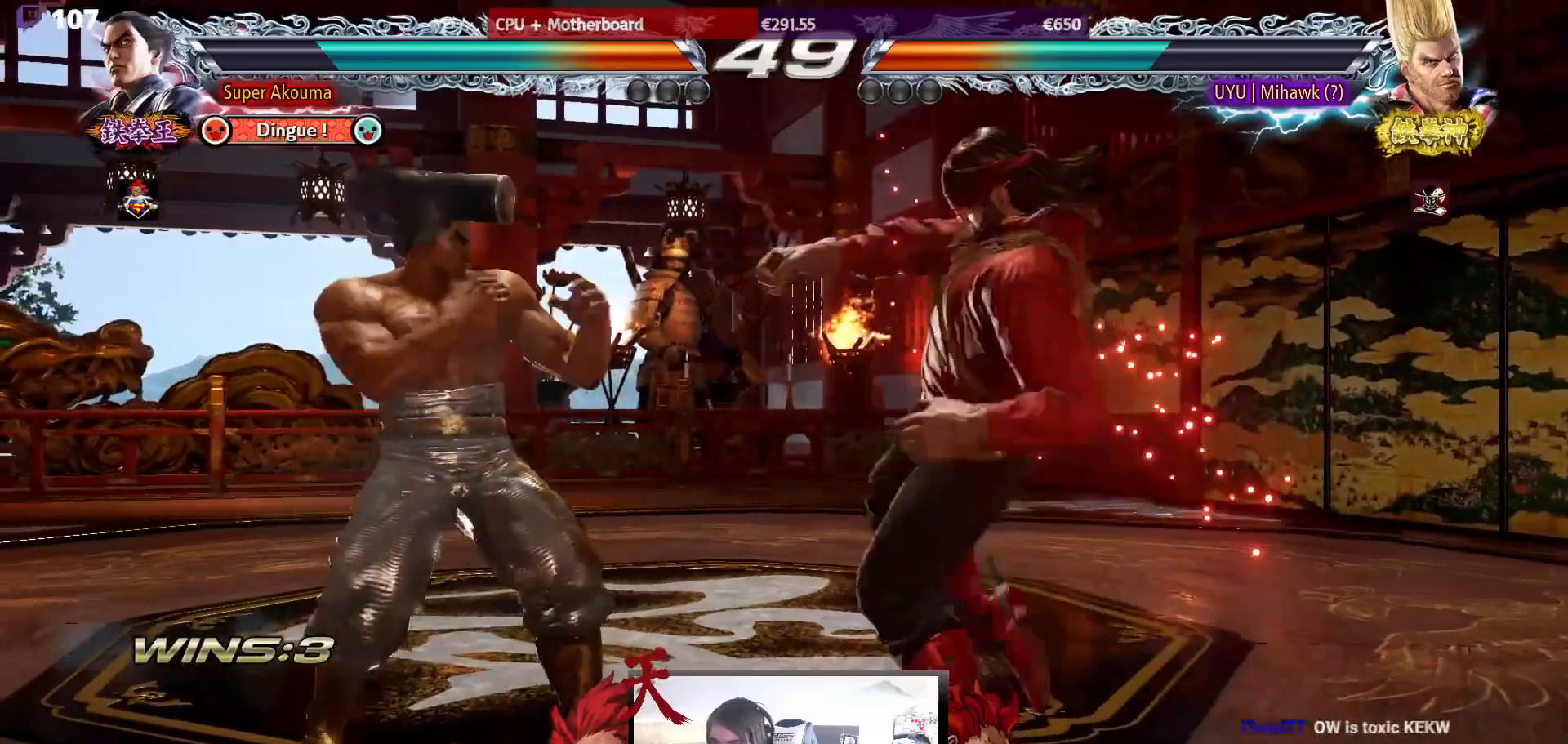
{"buttons": ["CIRCLE", "DPAD_LEFT"], "events": [[200, "CIRCLE", "down"]]}
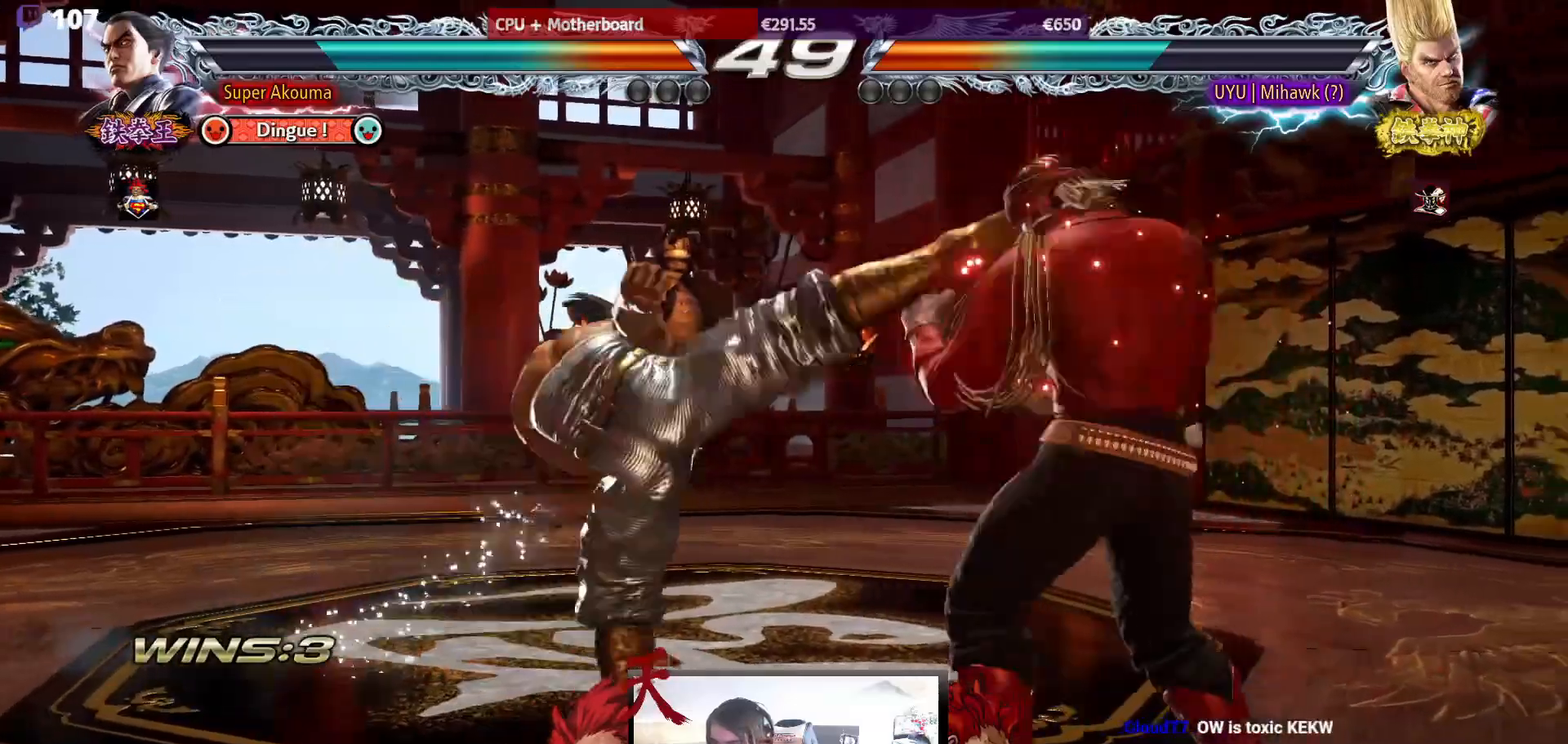
{"buttons": [], "events": [[283, "CIRCLE", "up"], [300, "DPAD_LEFT", "up"], [367, "DPAD_LEFT", "down"], [483, "DPAD_LEFT", "up"]]}
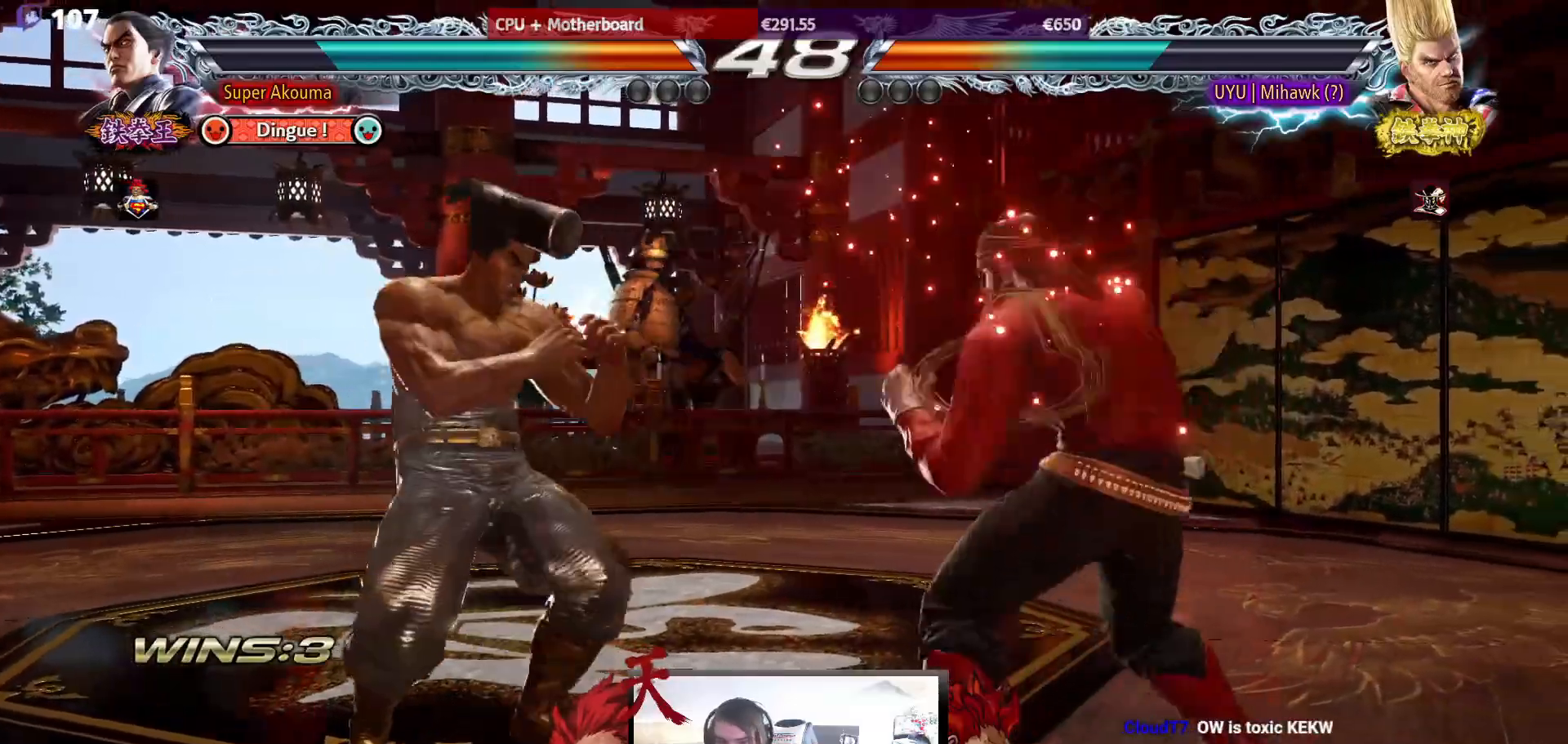
{"buttons": [], "events": [[50, "DPAD_LEFT", "down"], [217, "DPAD_DOWN", "down"], [283, "DPAD_DOWN", "up"], [317, "DPAD_LEFT", "up"], [417, "DPAD_LEFT", "down"], [483, "DPAD_LEFT", "up"]]}
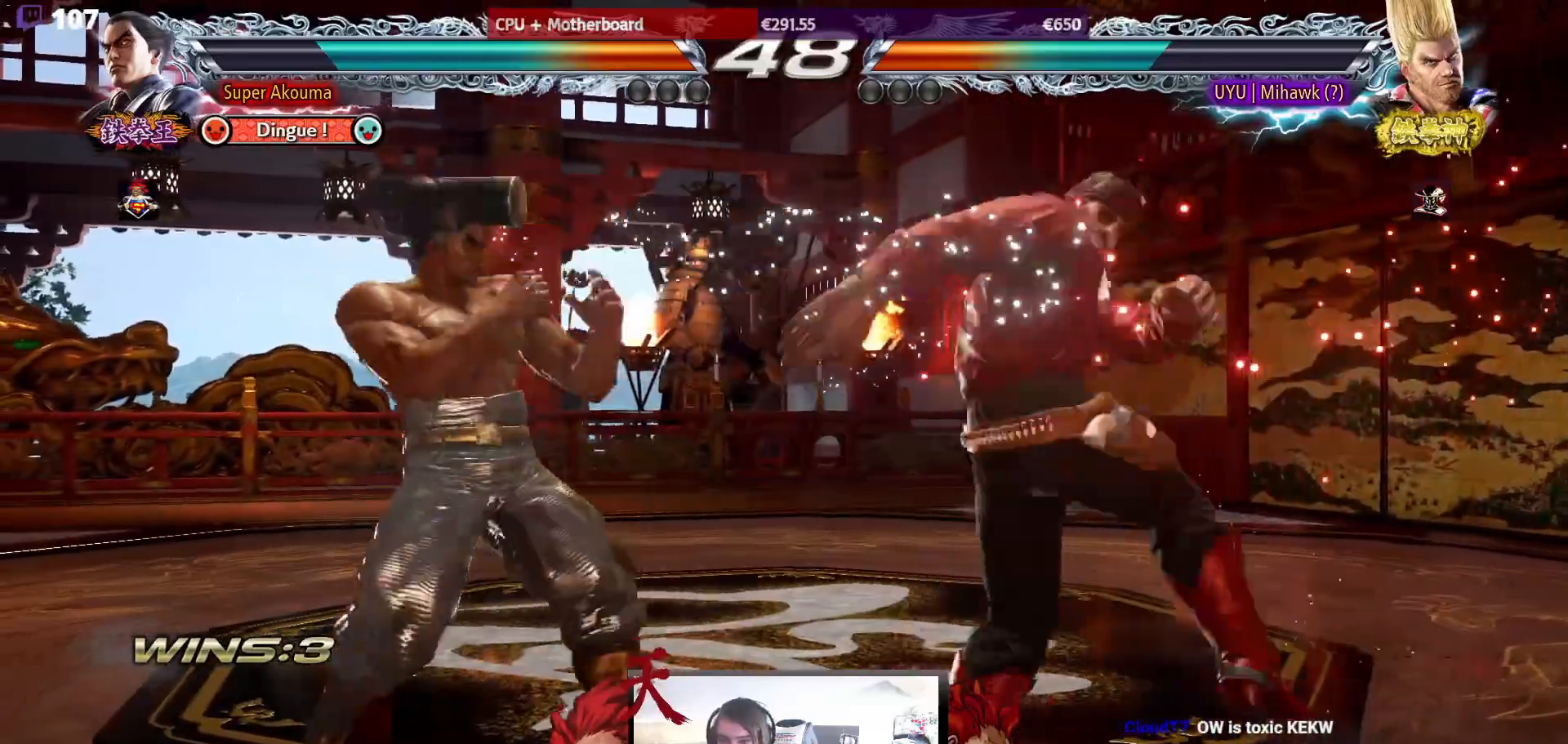
{"buttons": [], "events": [[33, "SQUARE", "down"], [117, "TRIANGLE", "down"], [150, "SQUARE", "up"], [200, "TRIANGLE", "up"]]}
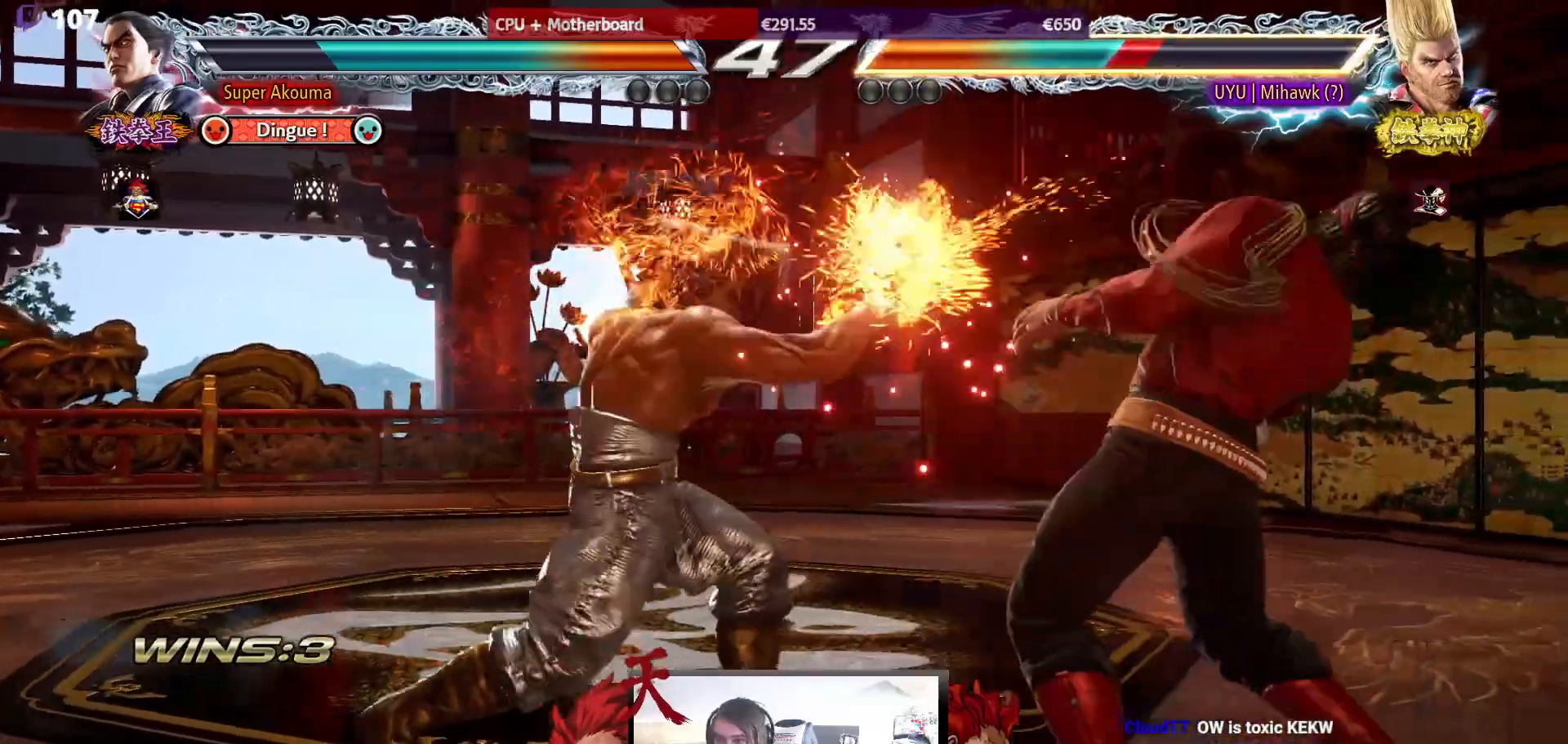
{"buttons": ["TRIANGLE", "DPAD_DOWN", "DPAD_LEFT"], "events": [[67, "DPAD_DOWN", "down"], [117, "DPAD_DOWN", "up"], [350, "DPAD_DOWN", "down"], [350, "DPAD_LEFT", "down"], [367, "TRIANGLE", "down"]]}